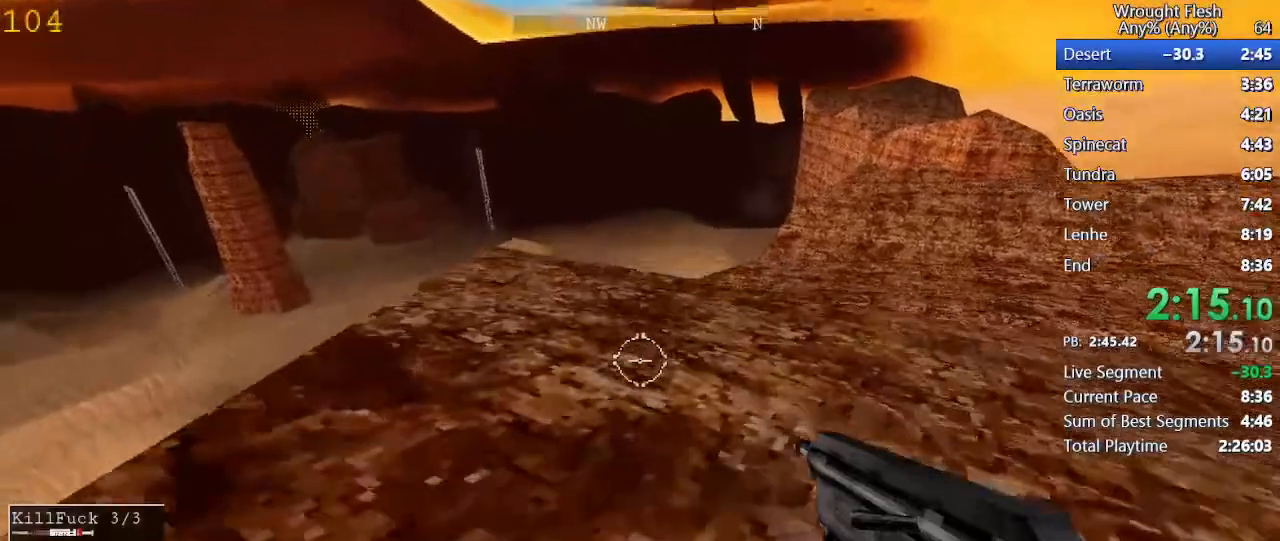
Gameplay with keyboard and mouse; each line is a JSON object with the keys and mouse buttons held at the frame after it. "events" lists presses ("down") and releases ("up") of "1", "2", "3", "4", "5", "a", "alt", "c", "caps_lock", "ctrl", "d", "e", "f", "g", "q", "r", "s", "shift", "space", "t", "tab", "v", "w", "x", "z", "mouse_left", "mouse_wheel" and "mouse_right" between this image and that frame as [ms after this image, input, new state], when the widget could be followed in between. "mouse_left", "mouse_wheel", "mouse_right" = the "left", "wheel", "right" buttons of the "mouse" list. No other keys are recorded. "wheel" means that the mouse wheel is clicked or scrolled. Not read: mouse_move.
{"keys": ["shift", "w"], "mouse": [], "events": [[117, "shift", "up"], [167, "space", "down"], [300, "shift", "down"], [350, "space", "up"]]}
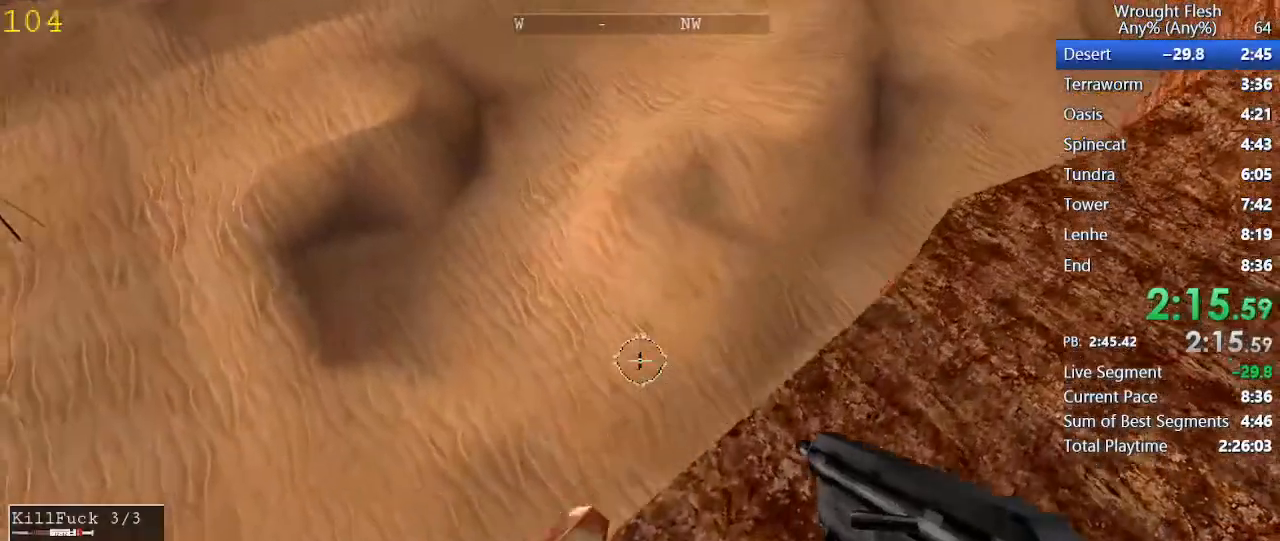
{"keys": ["shift", "w"], "mouse": [], "events": []}
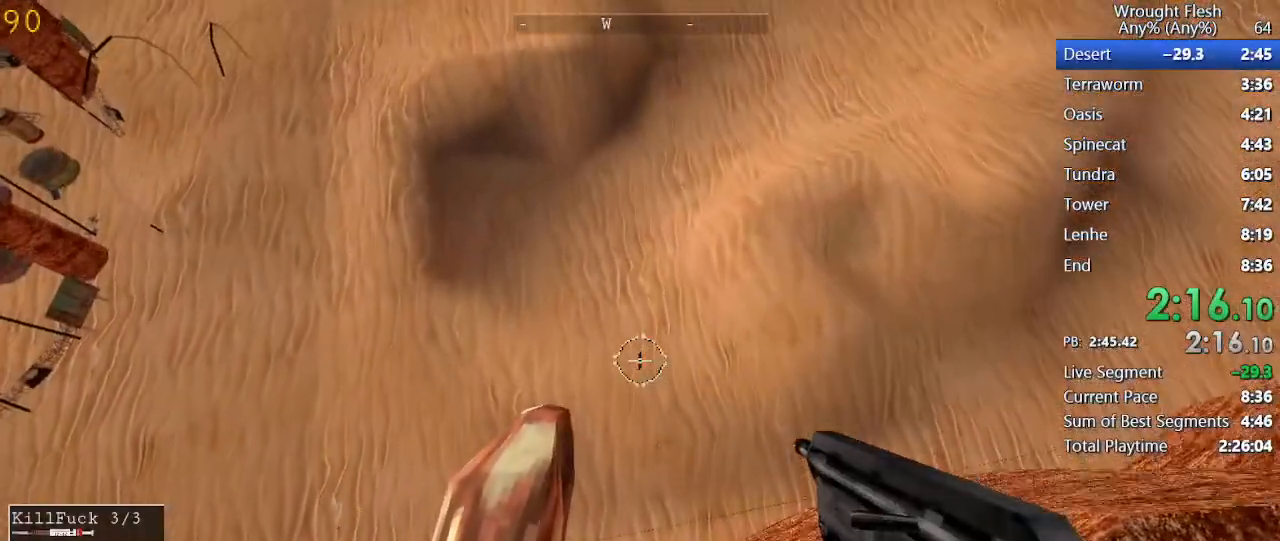
{"keys": ["shift", "w"], "mouse": [], "events": []}
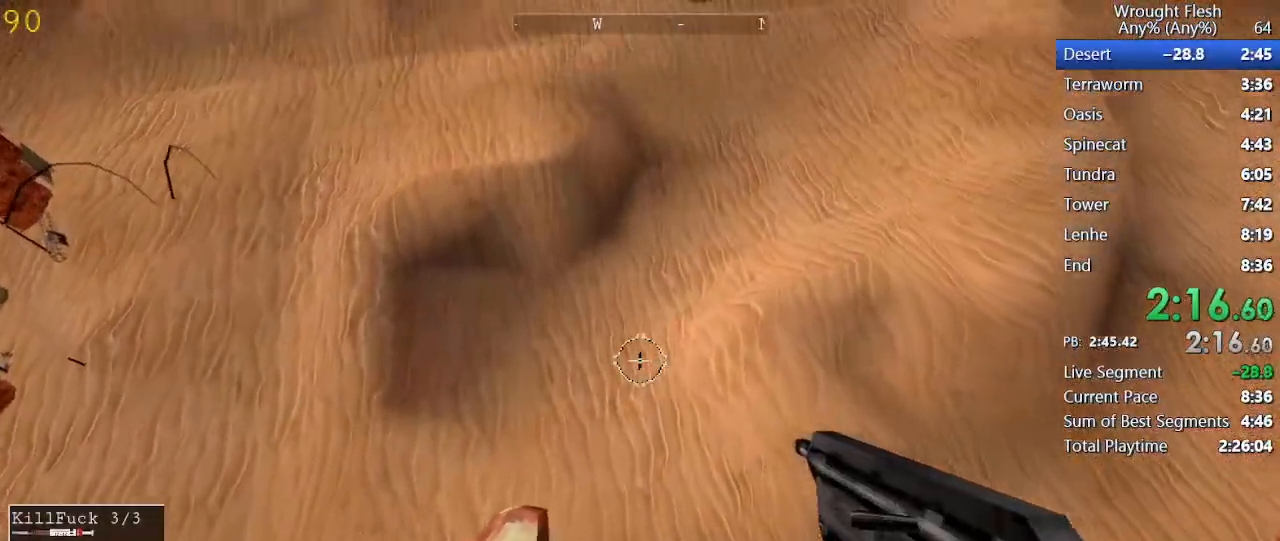
{"keys": ["shift", "w"], "mouse": [], "events": []}
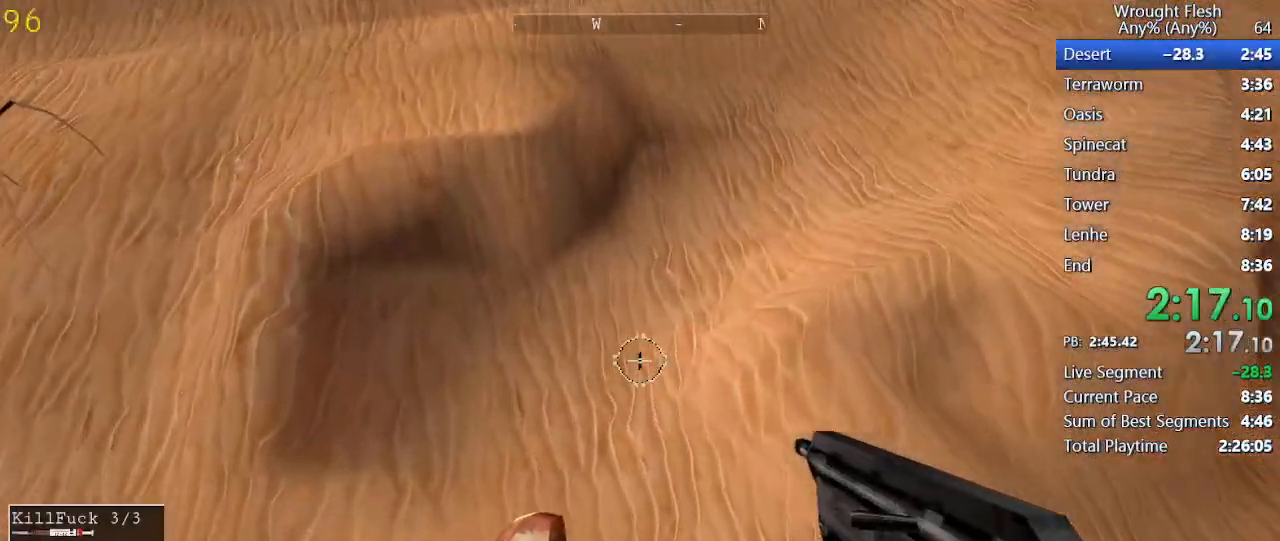
{"keys": ["shift", "w"], "mouse": [], "events": []}
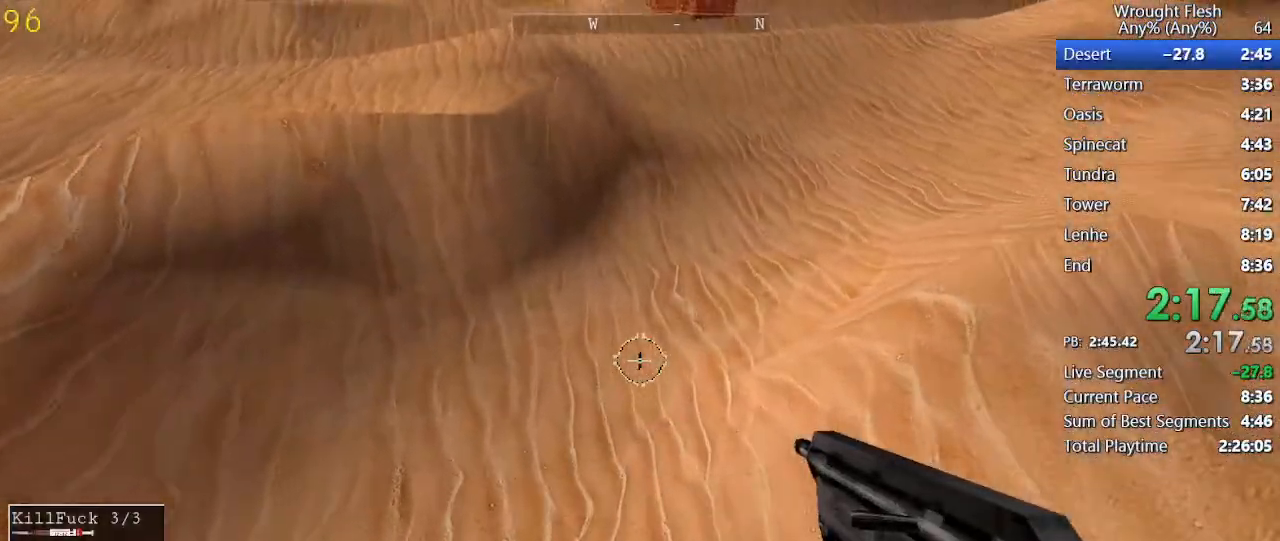
{"keys": ["shift", "w"], "mouse": [], "events": []}
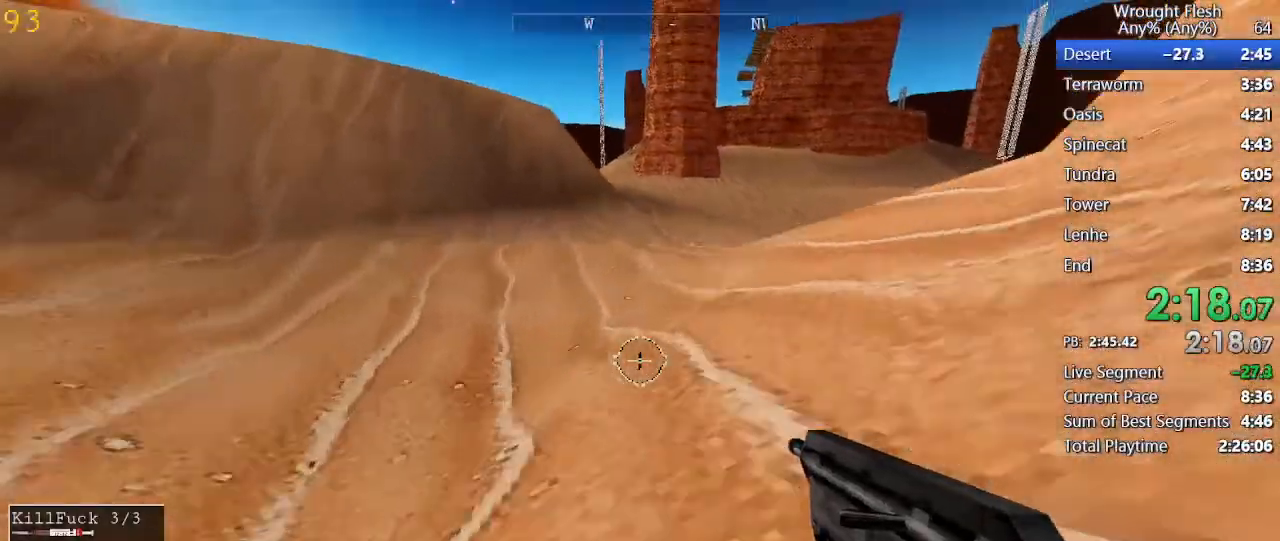
{"keys": ["shift", "w"], "mouse": [], "events": []}
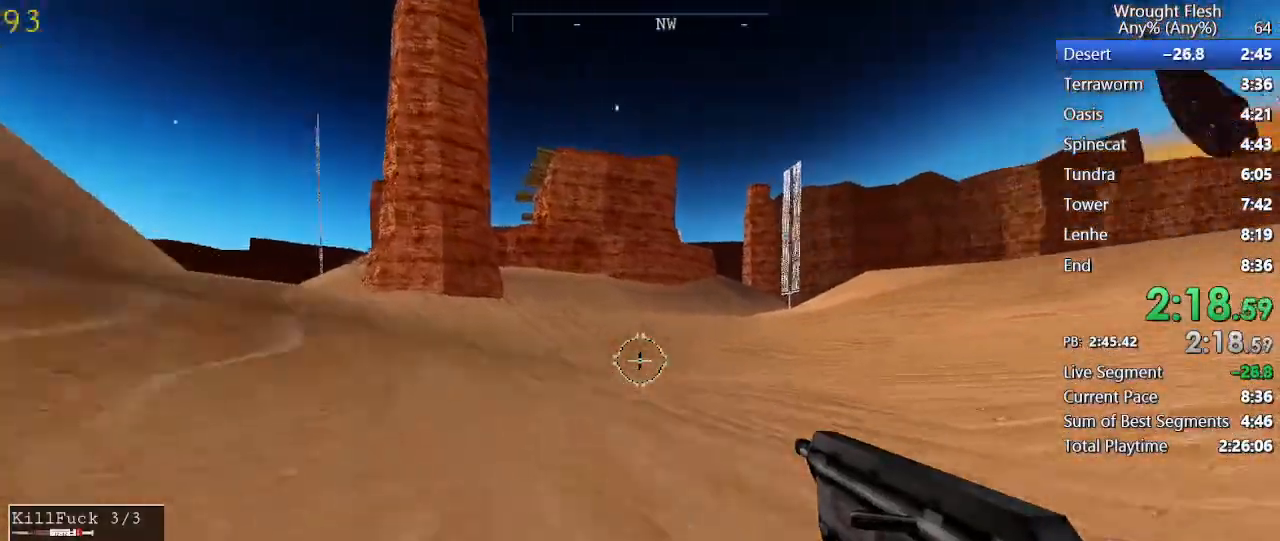
{"keys": ["shift", "w"], "mouse": [], "events": []}
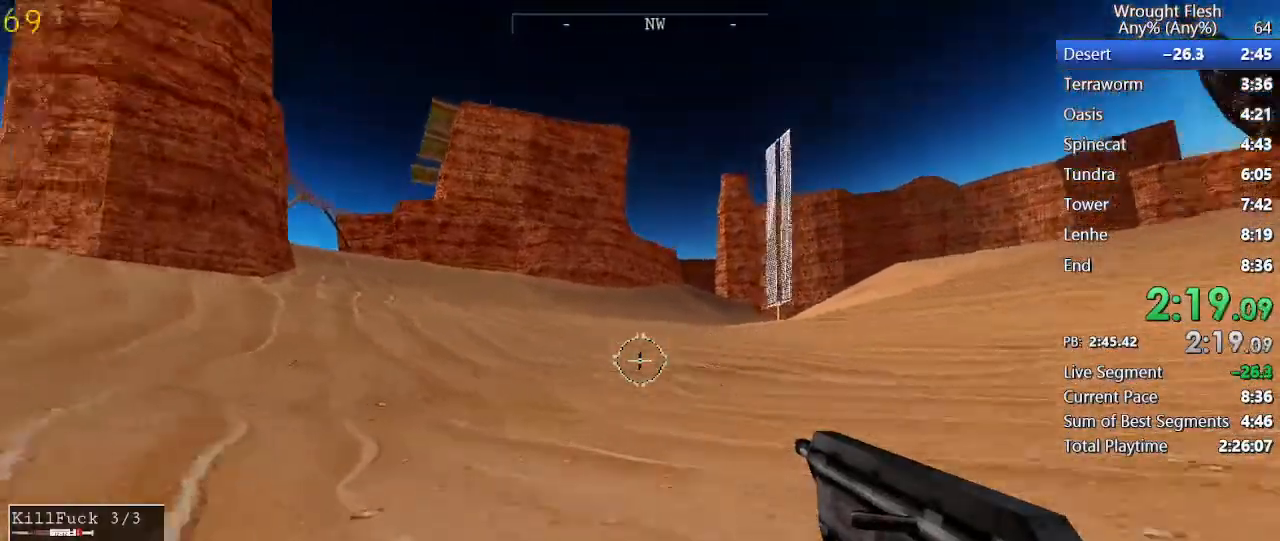
{"keys": ["shift", "w"], "mouse": [], "events": []}
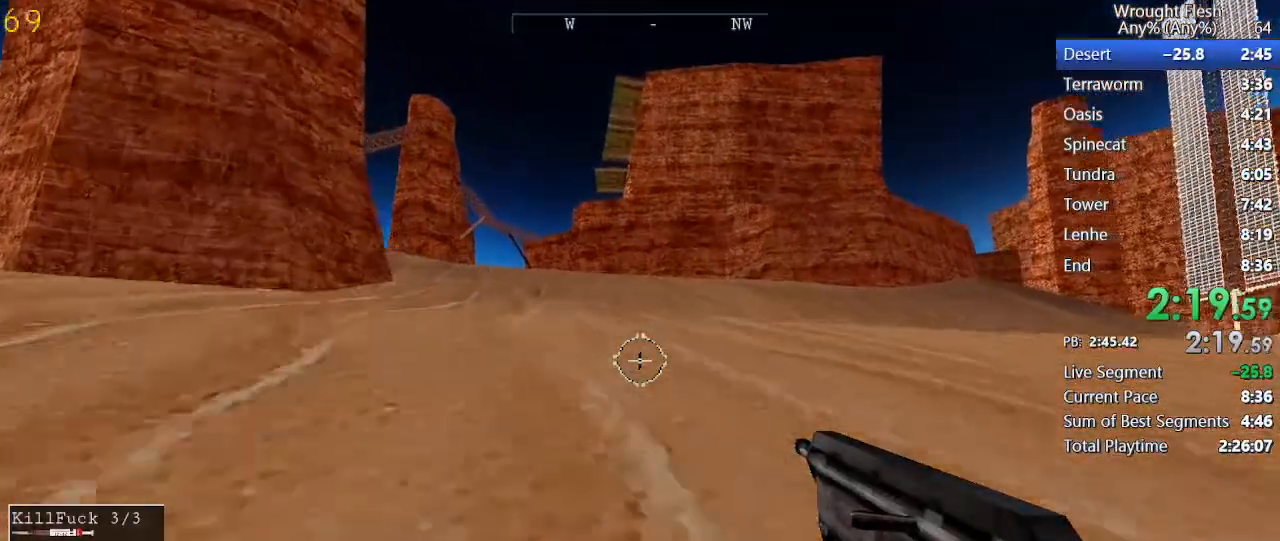
{"keys": ["space", "w"], "mouse": [], "events": [[400, "shift", "up"], [400, "space", "down"]]}
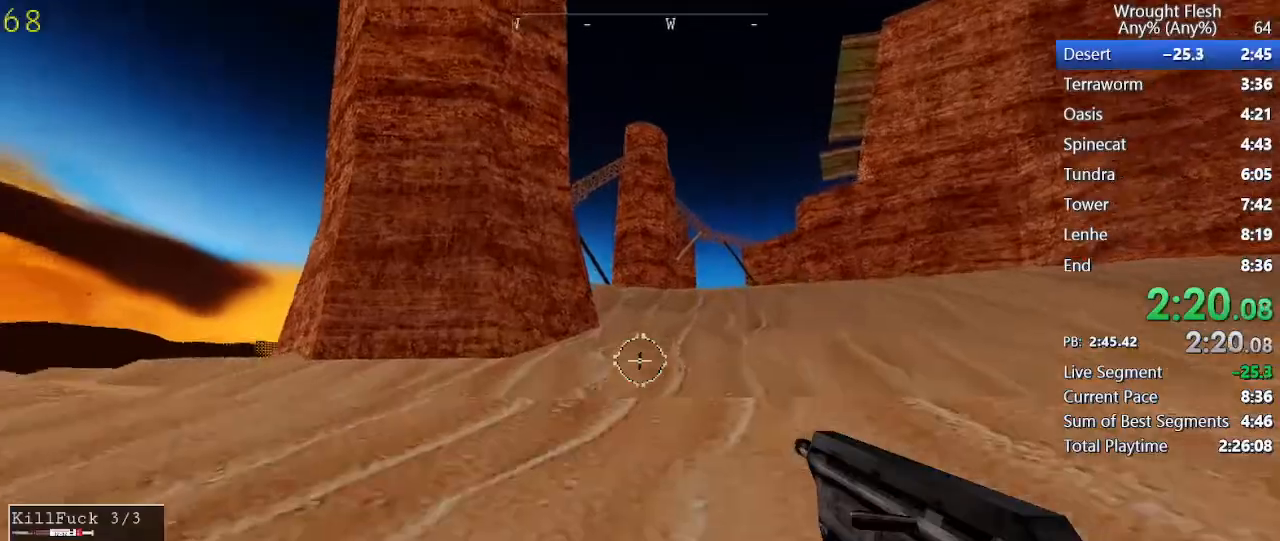
{"keys": ["w"], "mouse": [], "events": [[100, "space", "up"]]}
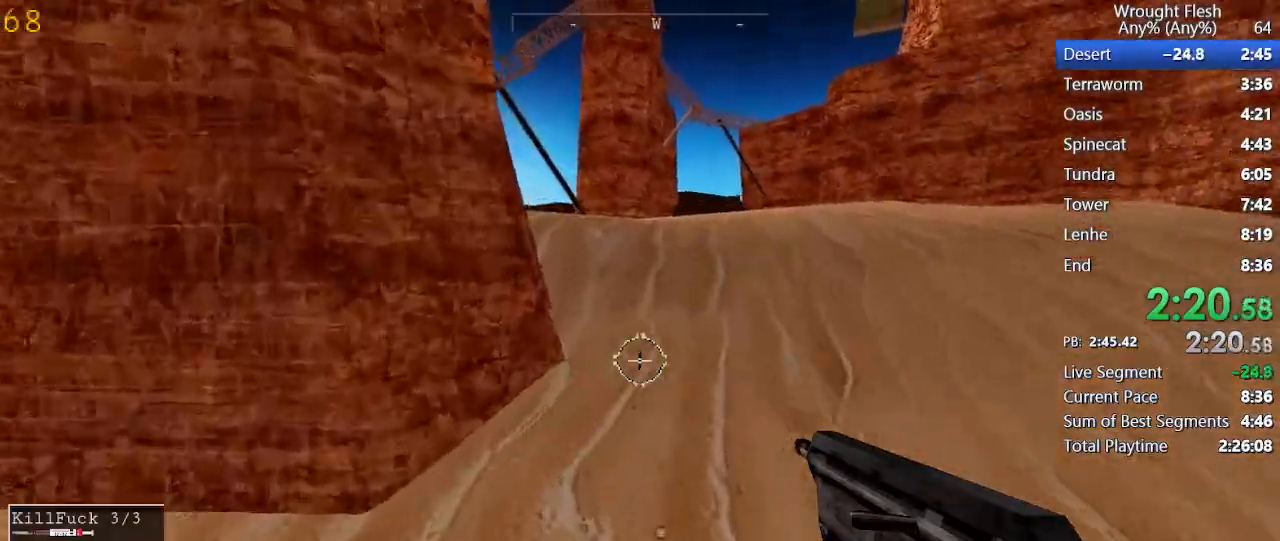
{"keys": ["w"], "mouse": [], "events": []}
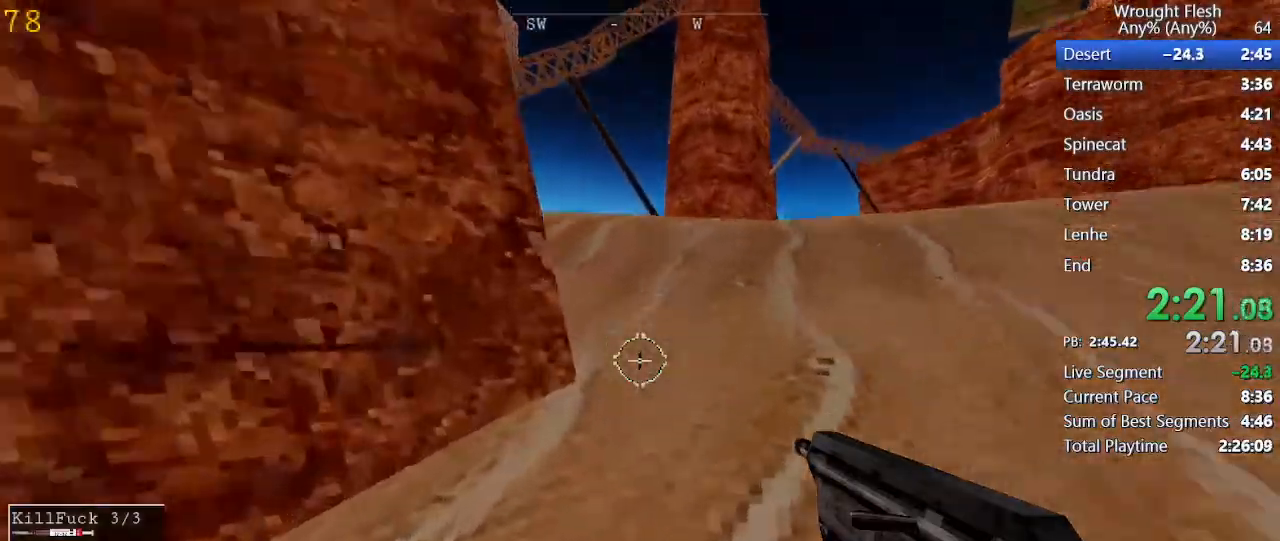
{"keys": ["w"], "mouse": [], "events": []}
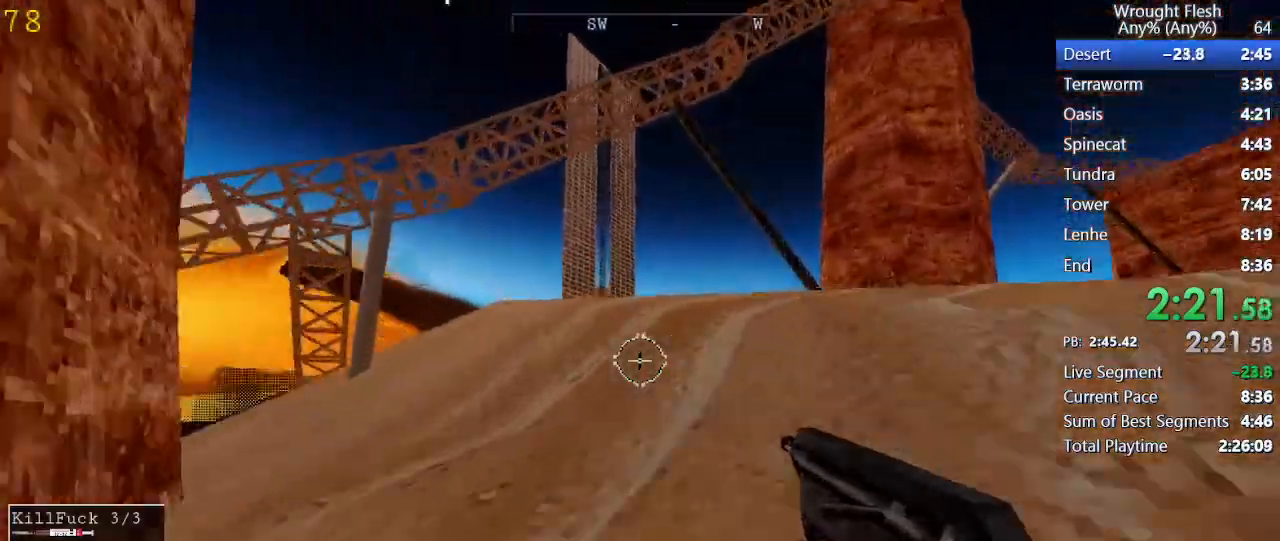
{"keys": ["space"], "mouse": [], "events": [[367, "space", "down"], [367, "w", "up"]]}
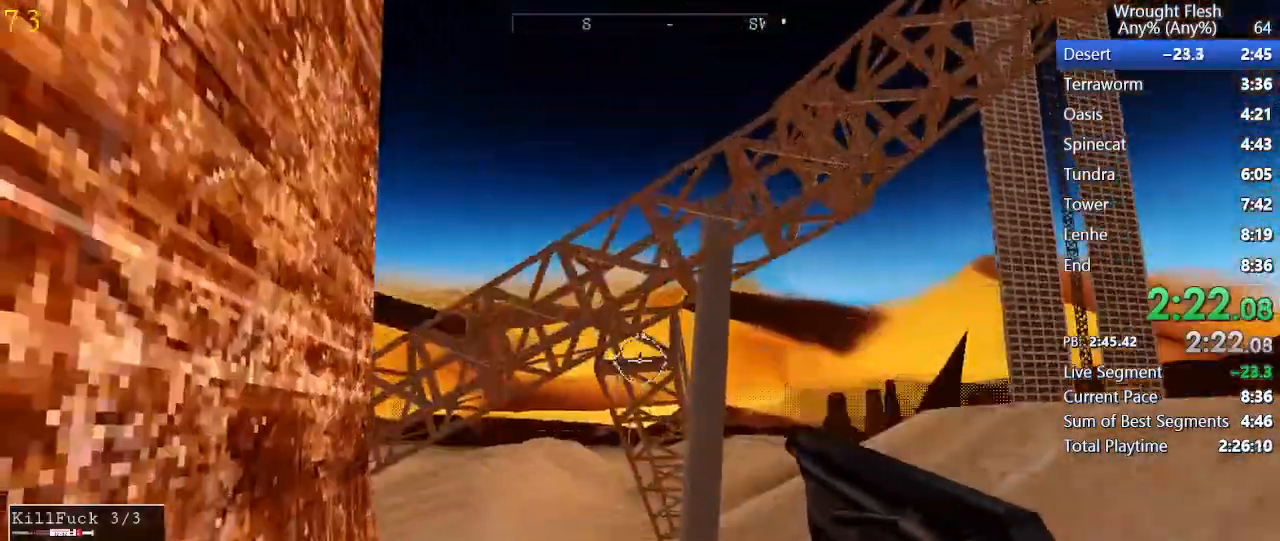
{"keys": [], "mouse": [], "events": [[17, "space", "up"], [117, "w", "down"], [383, "w", "up"]]}
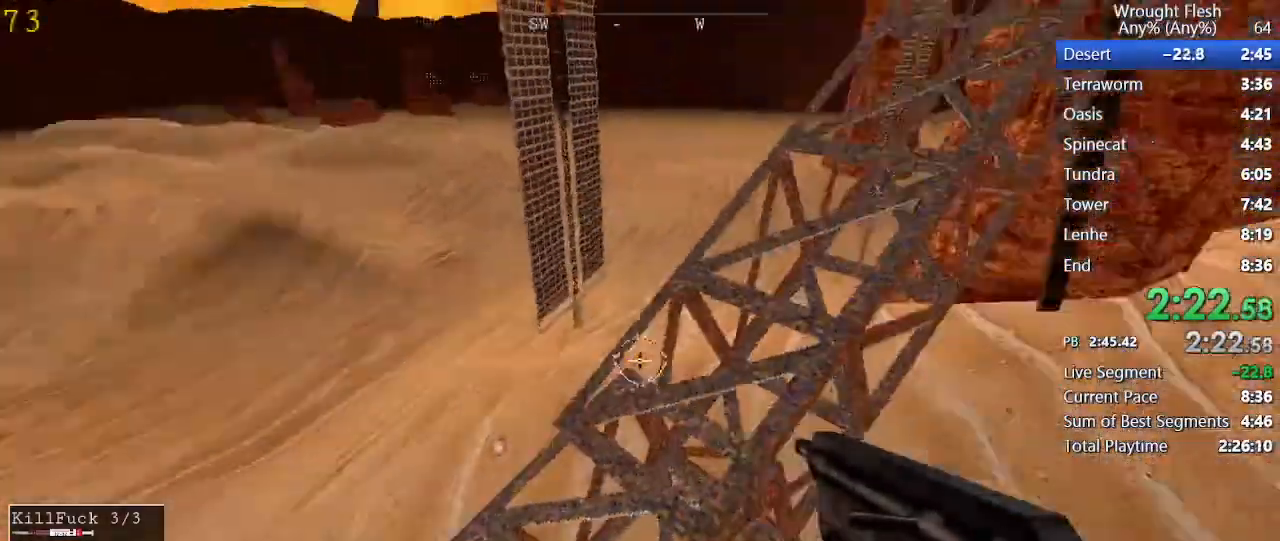
{"keys": [], "mouse": [], "events": [[67, "w", "down"], [167, "w", "up"]]}
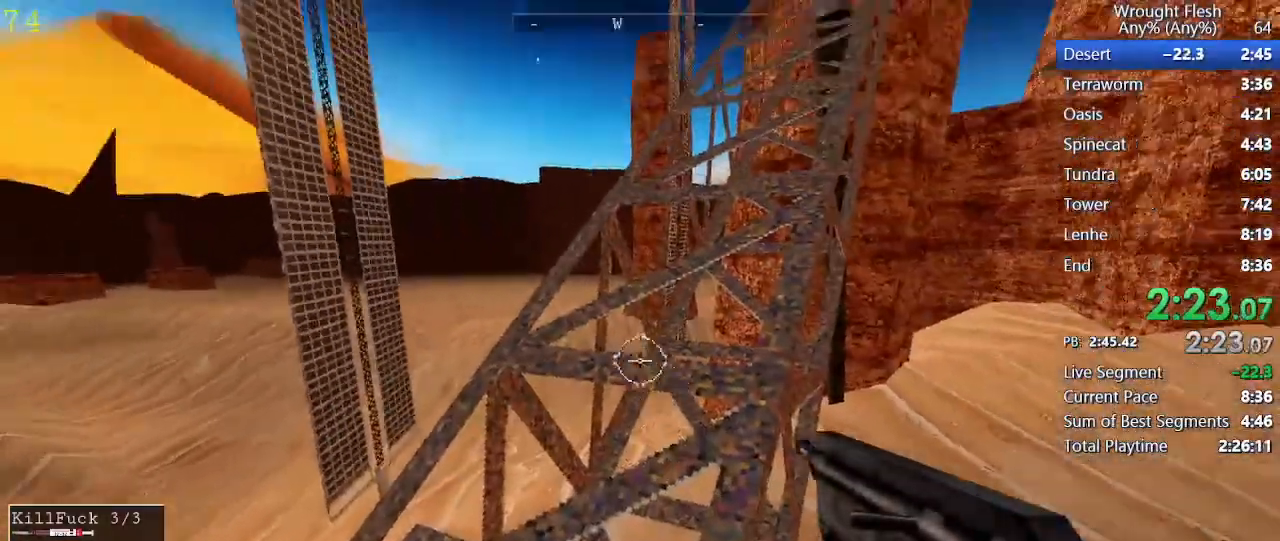
{"keys": [], "mouse": [], "events": [[183, "w", "down"], [283, "w", "up"]]}
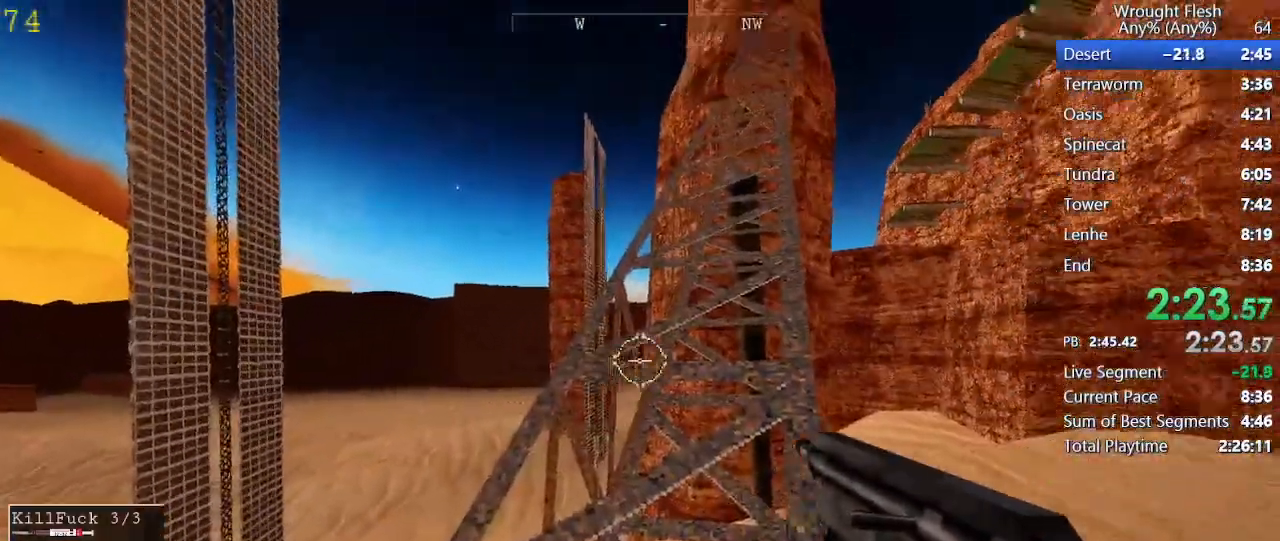
{"keys": ["w"], "mouse": [], "events": [[17, "w", "down"]]}
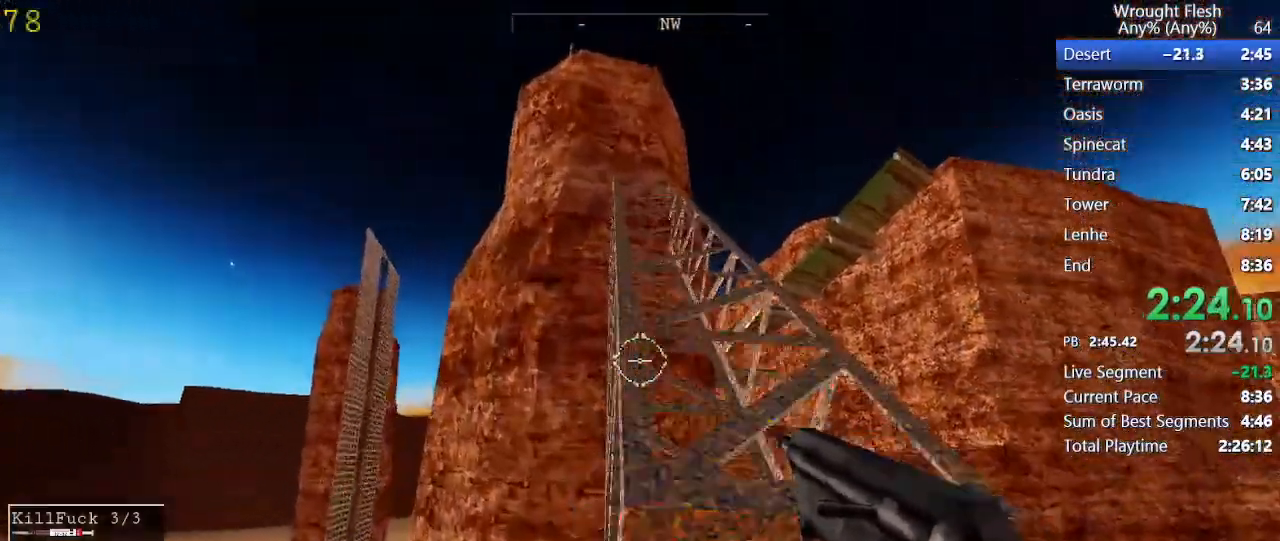
{"keys": ["w"], "mouse": [], "events": []}
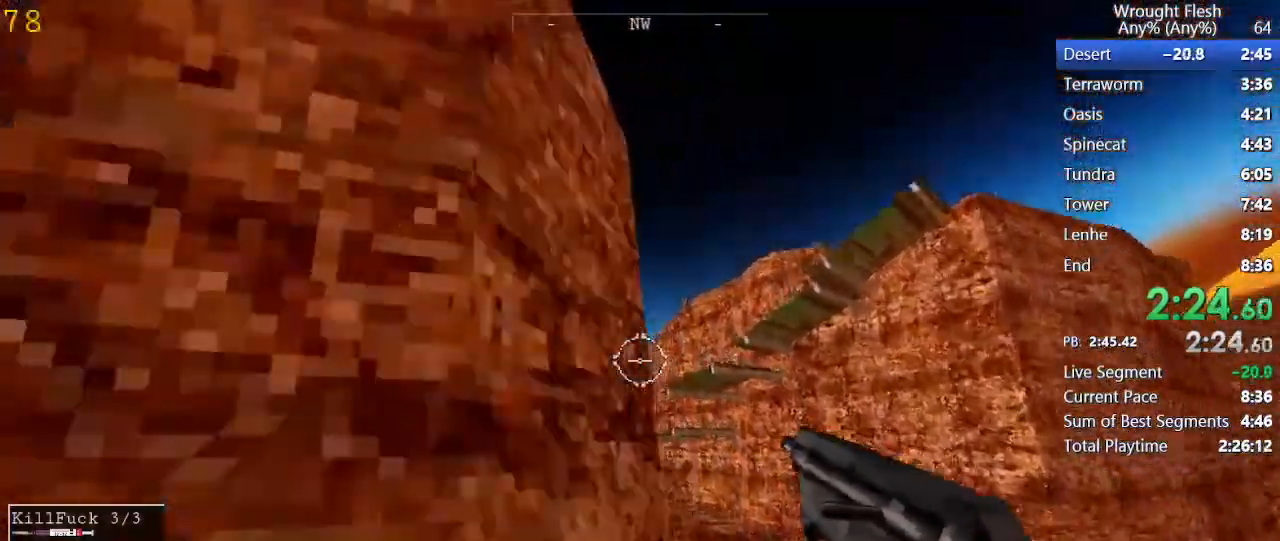
{"keys": ["w"], "mouse": [], "events": [[50, "space", "down"], [183, "space", "up"]]}
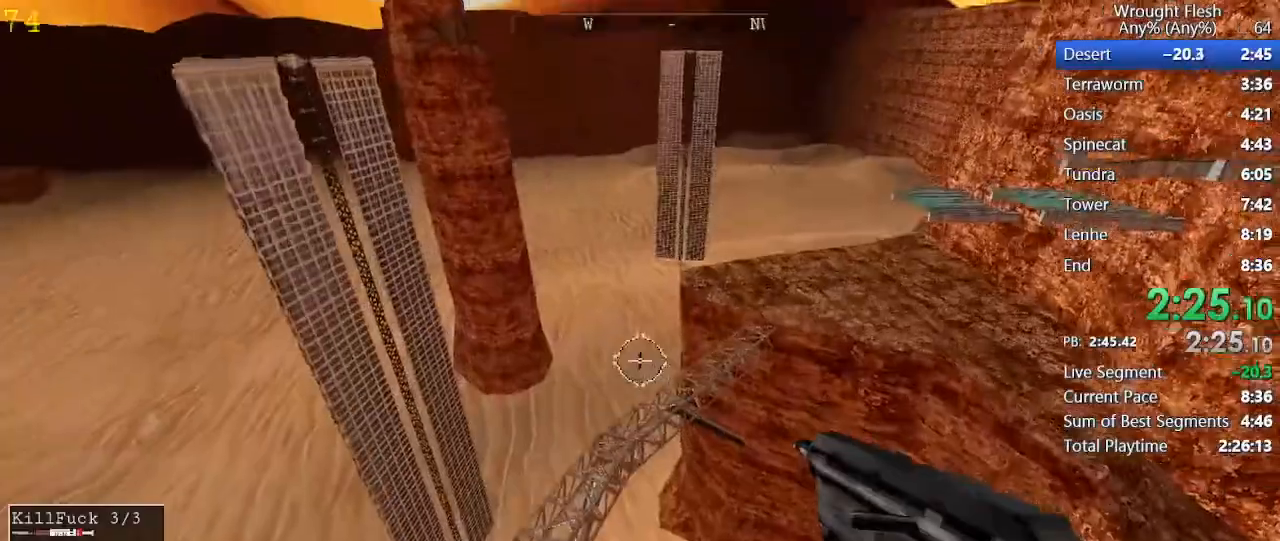
{"keys": ["w"], "mouse": [], "events": []}
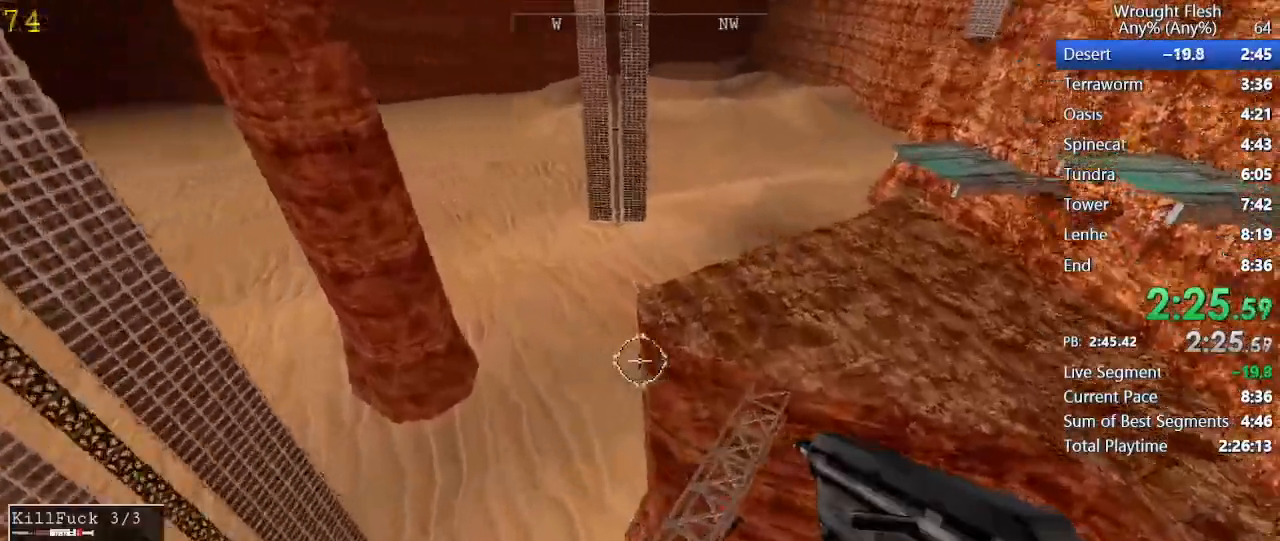
{"keys": ["w"], "mouse": [], "events": []}
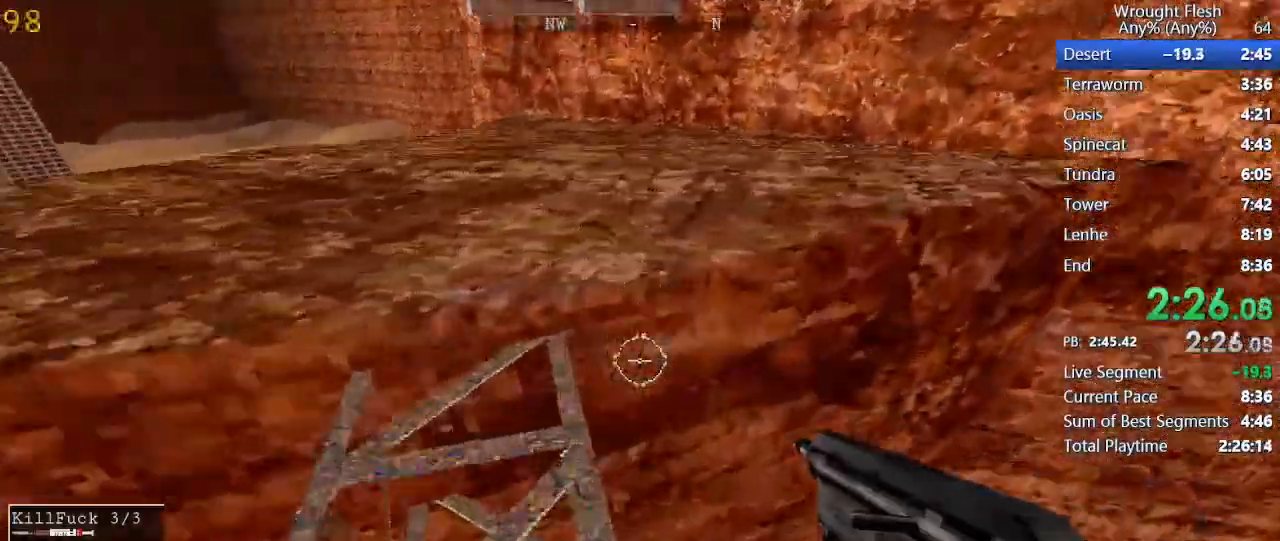
{"keys": ["w"], "mouse": [], "events": [[50, "space", "down"], [183, "space", "up"]]}
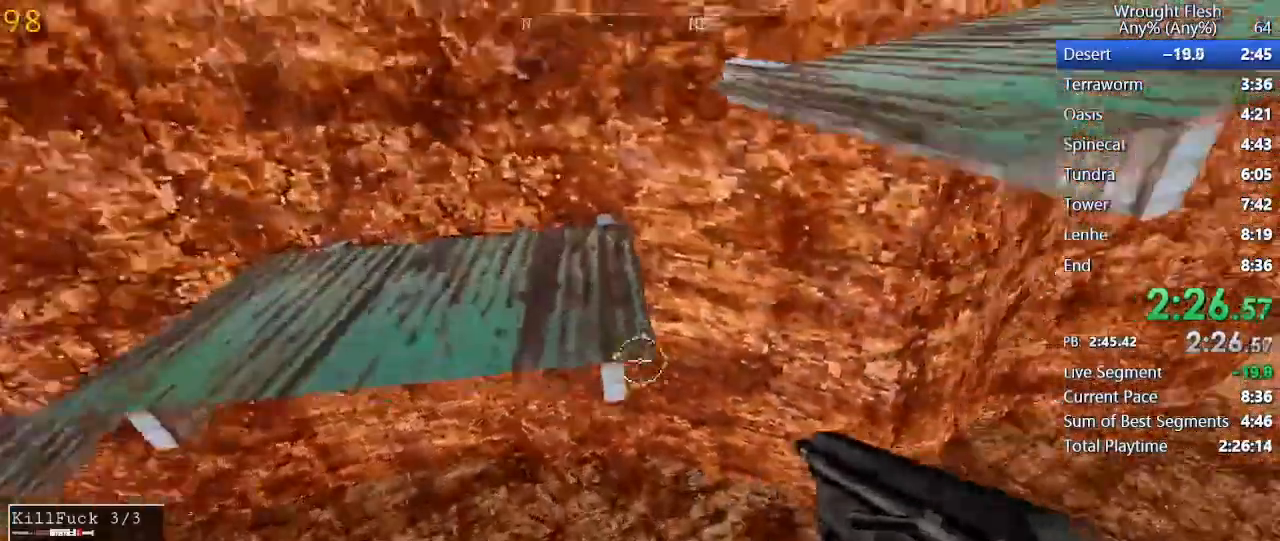
{"keys": [], "mouse": [], "events": [[483, "w", "up"]]}
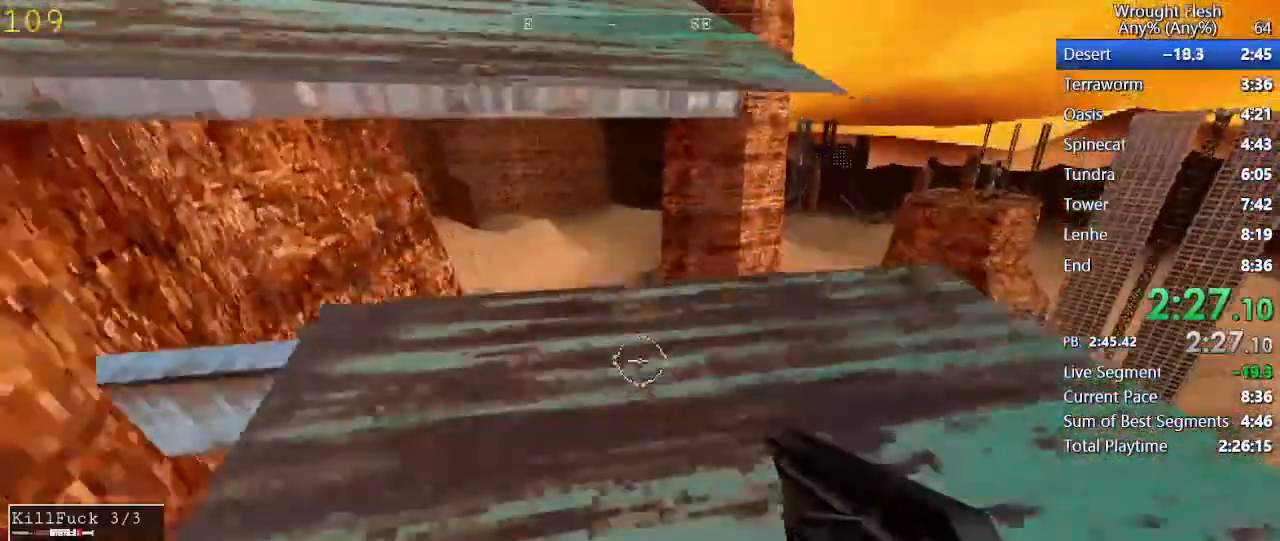
{"keys": [], "mouse": [], "events": [[267, "w", "down"], [317, "space", "down"], [400, "space", "up"], [400, "w", "up"]]}
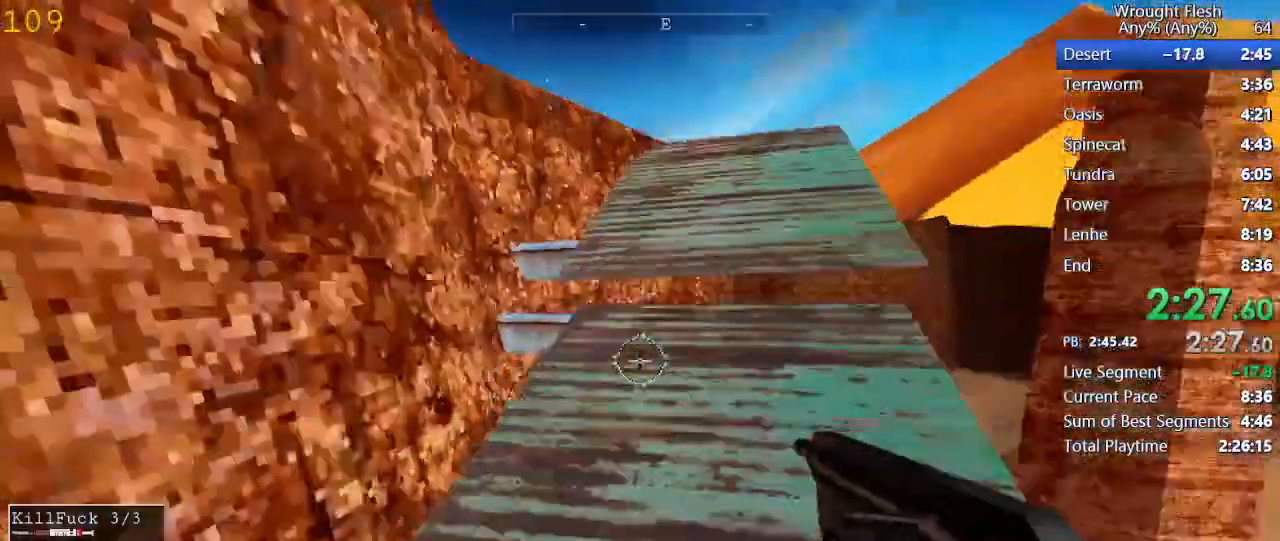
{"keys": ["space", "w"], "mouse": [], "events": [[183, "w", "down"], [467, "space", "down"]]}
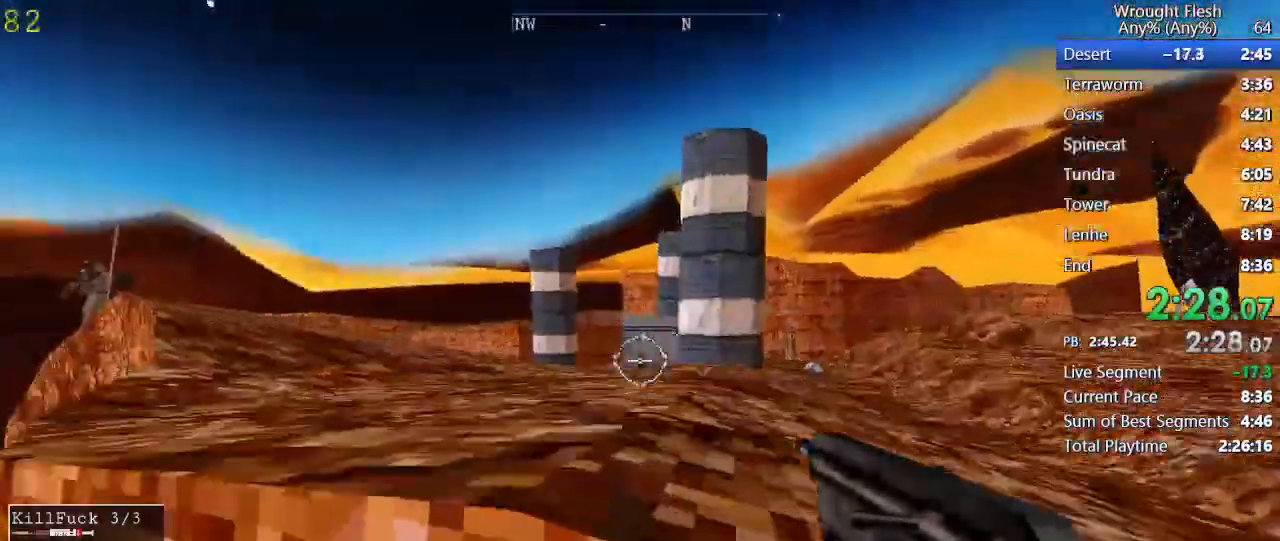
{"keys": ["w"], "mouse": [], "events": [[17, "space", "up"]]}
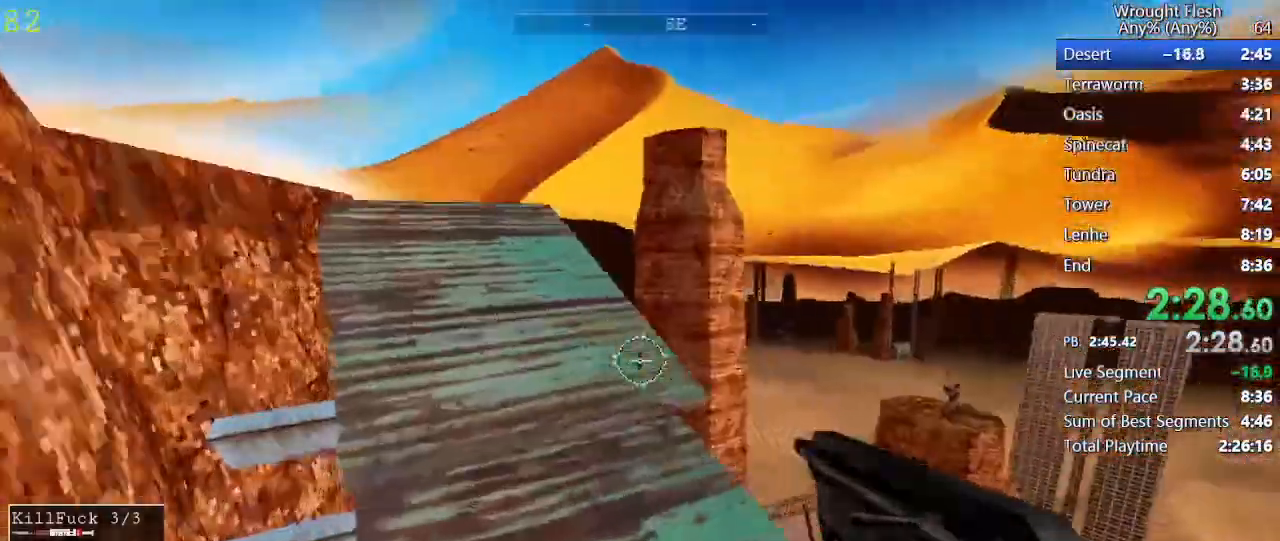
{"keys": [], "mouse": [], "events": [[33, "w", "up"], [450, "space", "down"], [500, "space", "up"]]}
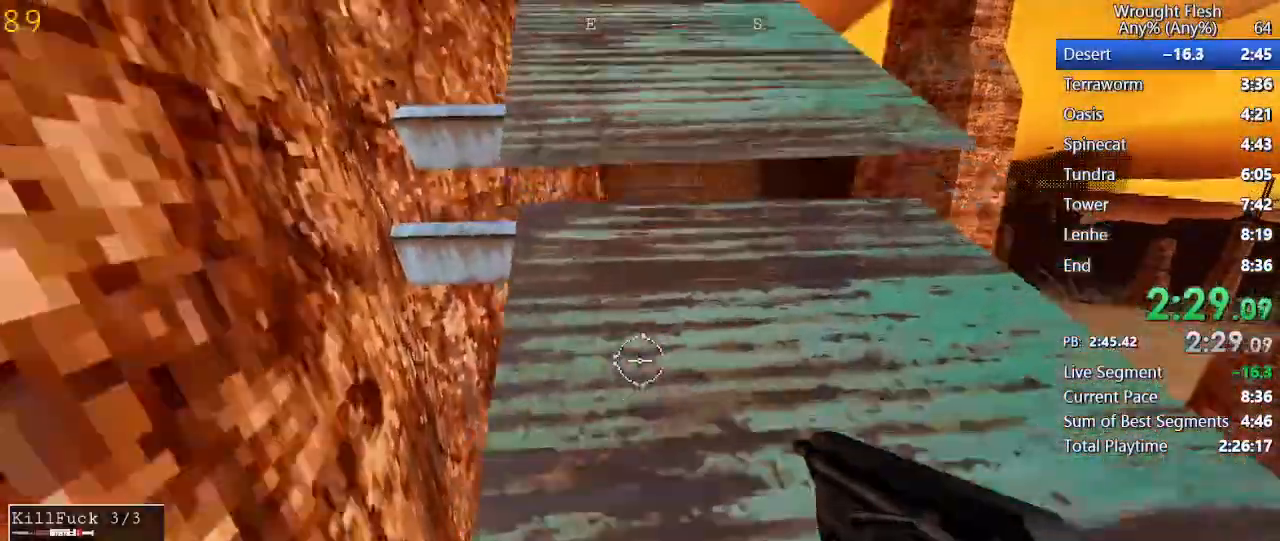
{"keys": ["w"], "mouse": [], "events": [[83, "w", "down"]]}
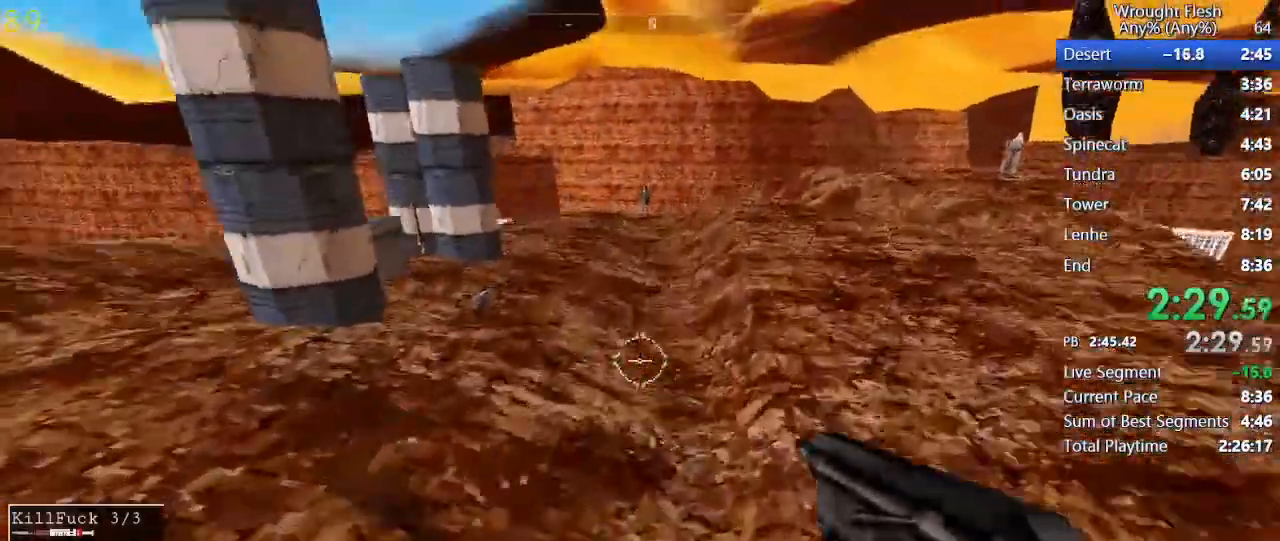
{"keys": ["w"], "mouse": [], "events": []}